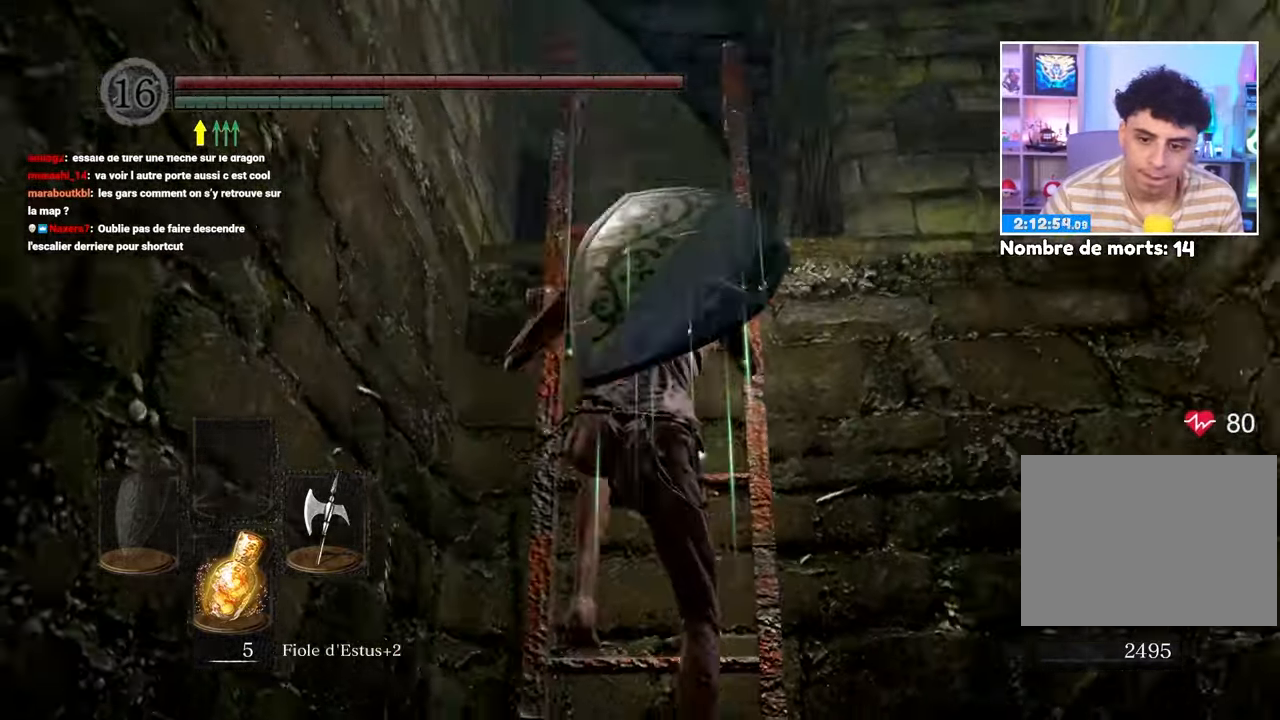
Gameplay with a controller (Xbox layout); each line is a JSON object with the inputs held at the frame after it (dt_ms = milliseconds from this image to that frame). "button_events" lists button changes between this image and that frame as [ms after this image, input, new state], when the widget could be followed in between (sticks are given only as held states). Not read: L3 R3.
{"dt_ms": 500, "buttons": ["B"], "left_stick": "up", "right_stick": "down", "button_events": []}
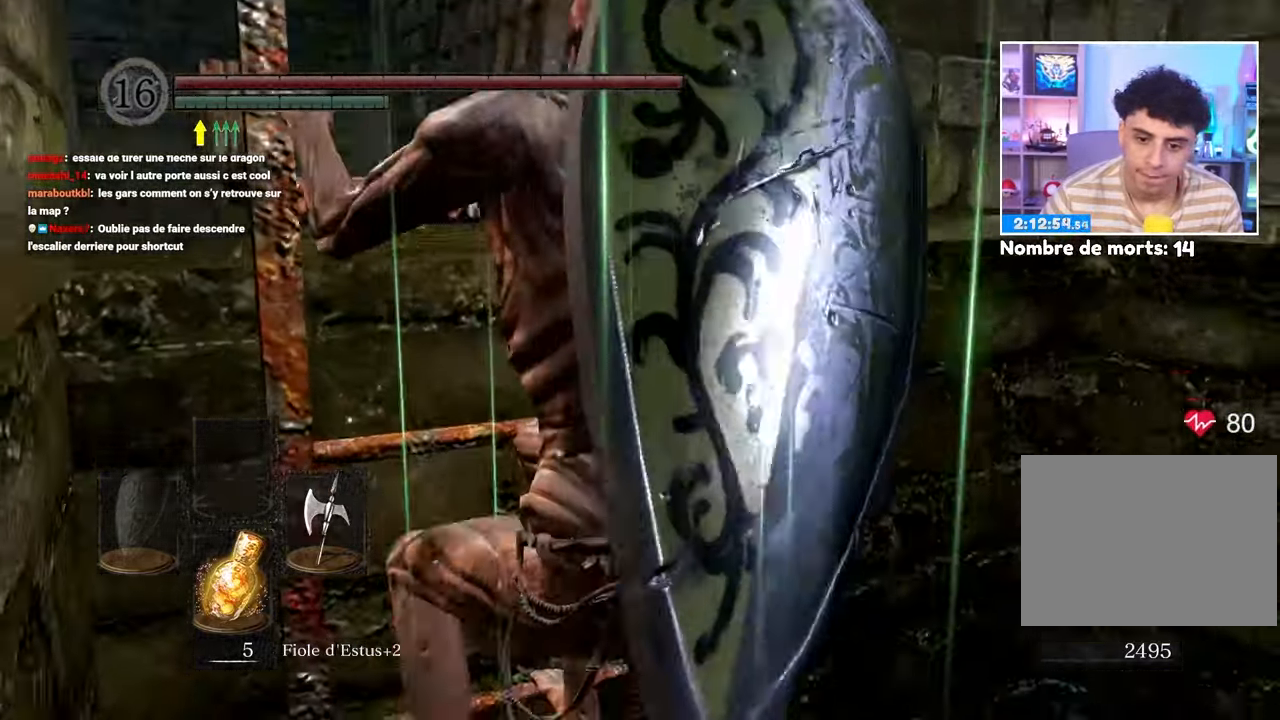
{"dt_ms": 1000, "buttons": ["B"], "left_stick": "up", "right_stick": "center"}
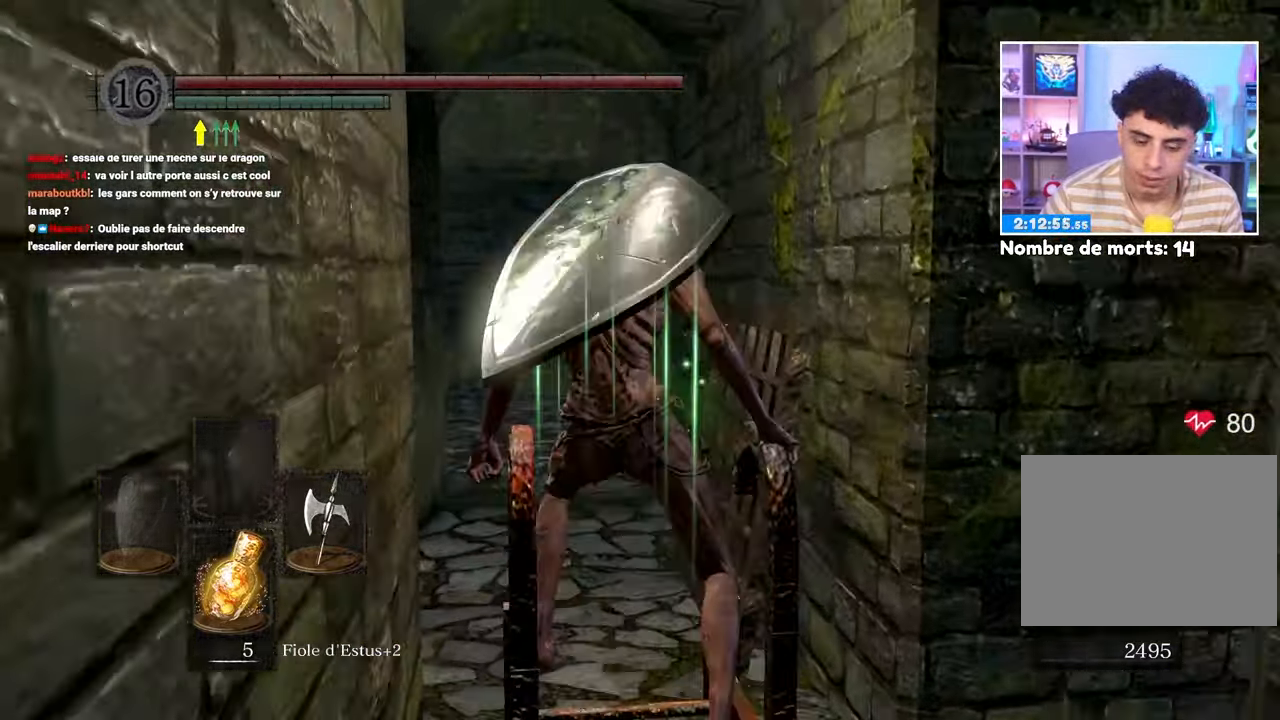
{"dt_ms": 500, "buttons": ["B"], "left_stick": "up", "right_stick": "center", "button_events": []}
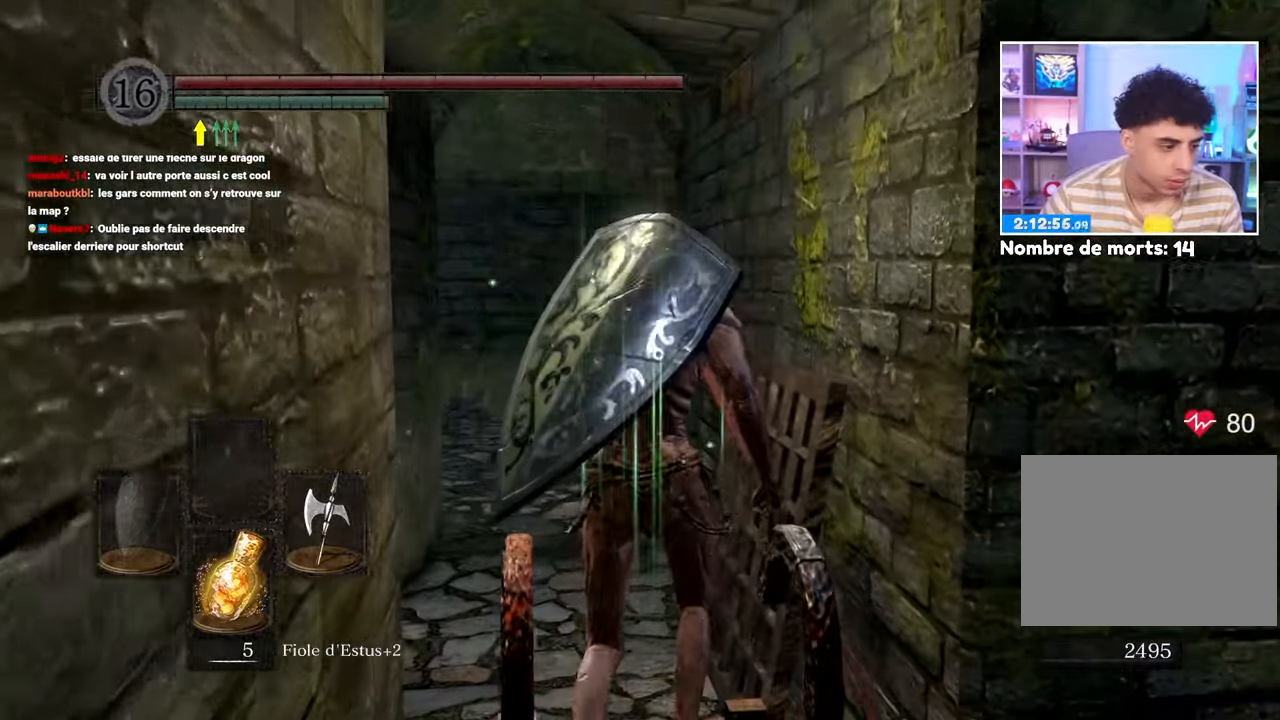
{"dt_ms": 500, "buttons": ["B"], "left_stick": "up", "right_stick": "center", "button_events": []}
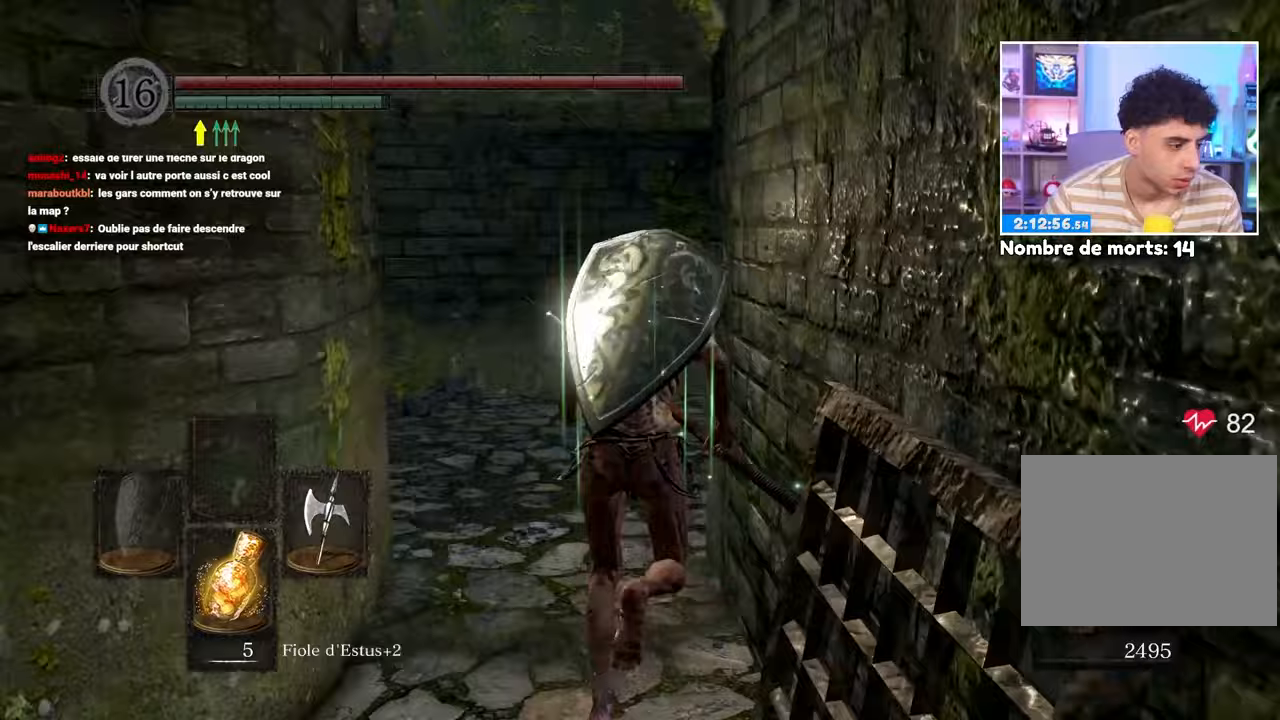
{"dt_ms": 500, "buttons": [], "left_stick": "up", "right_stick": "center", "button_events": [[17, "B", "up"]]}
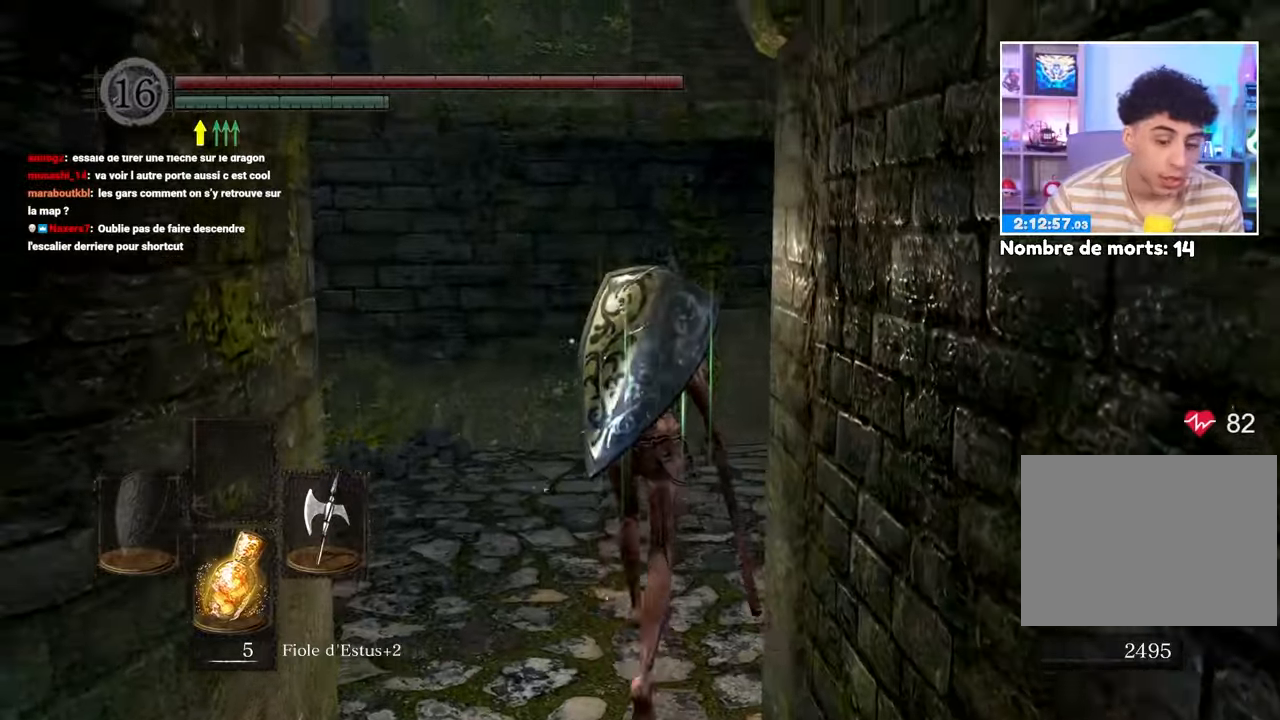
{"dt_ms": 1000, "buttons": ["B"], "left_stick": "right", "right_stick": "right"}
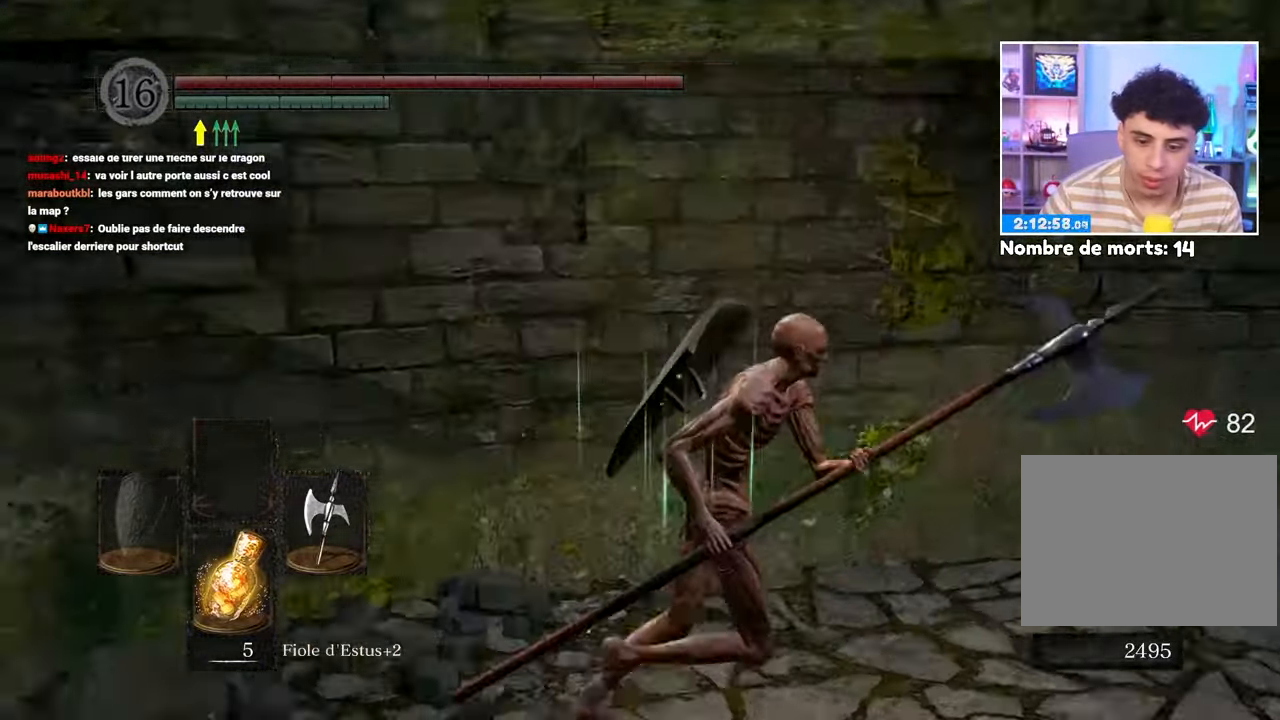
{"dt_ms": 1000, "buttons": ["B"], "left_stick": "up", "right_stick": "center"}
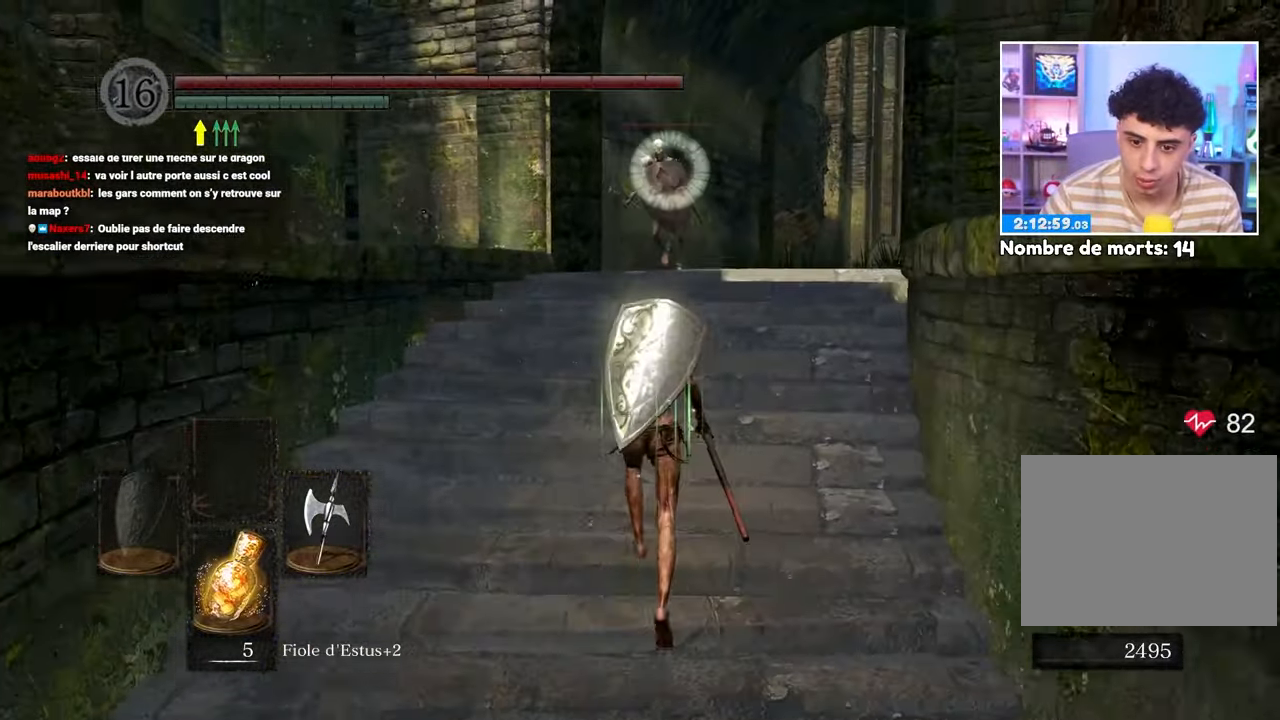
{"dt_ms": 500, "buttons": ["B"], "left_stick": "up", "right_stick": "center", "button_events": [[300, "R1", "down"], [450, "R1", "up"]]}
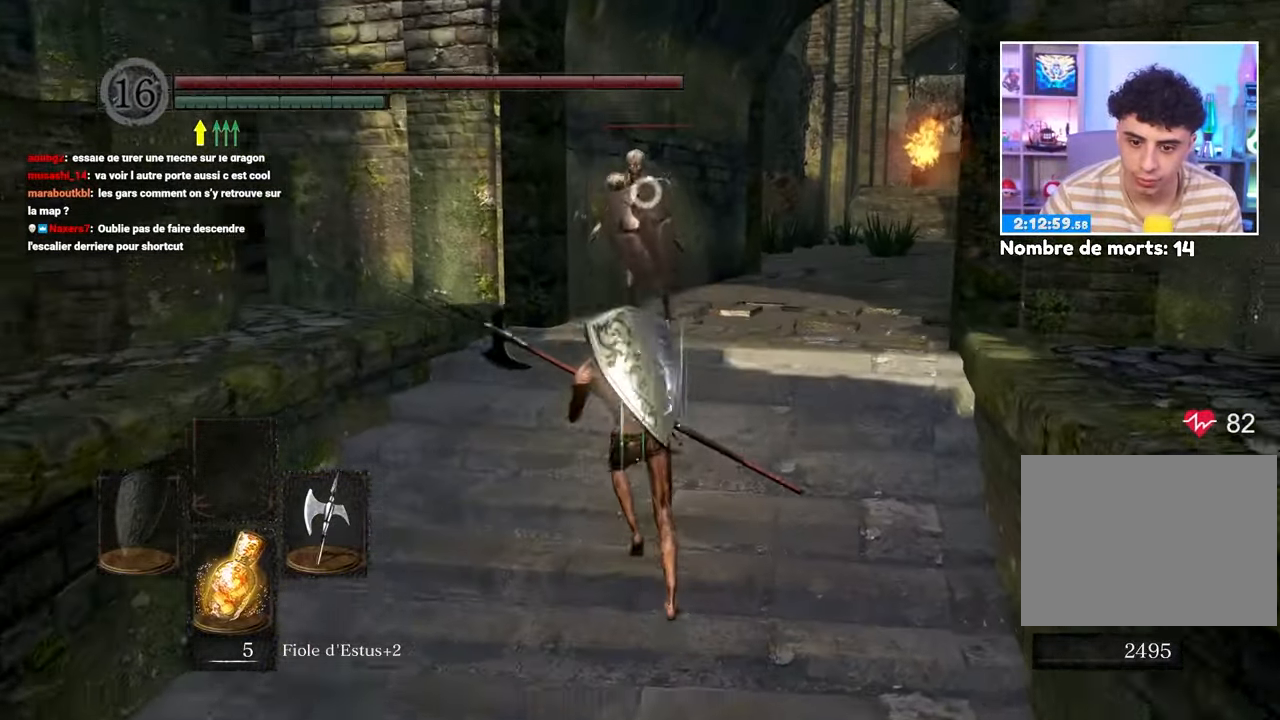
{"dt_ms": 1000, "buttons": [], "left_stick": "down", "right_stick": "right"}